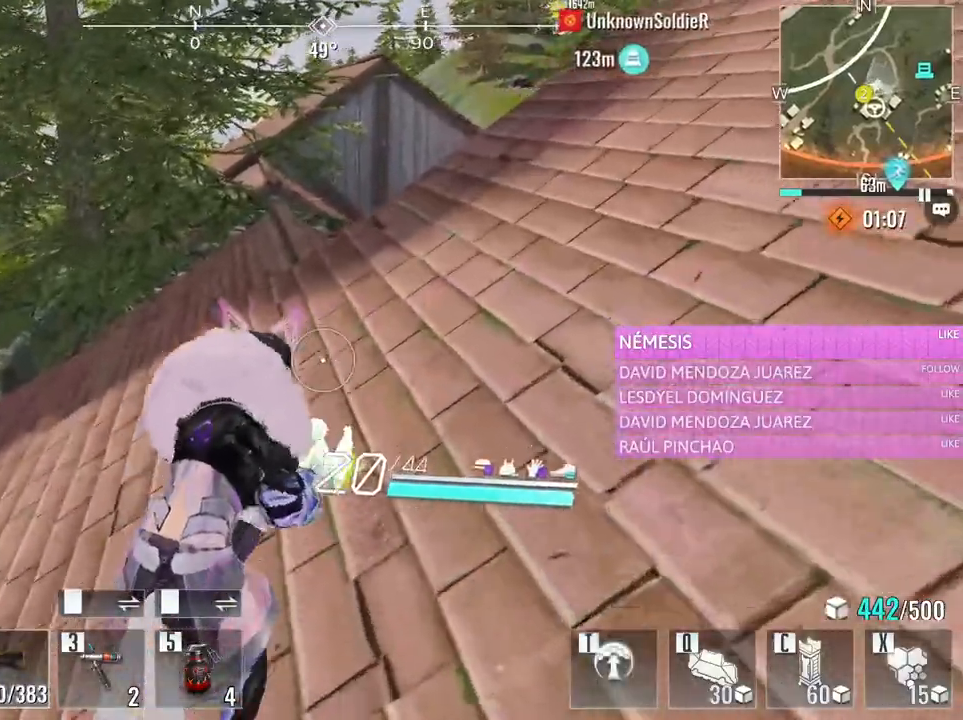
Gameplay with keyboard and mouse; each line is a JSON object with the keys and mouse buttons held at the frame after it. "events" lists presses ("down") and releases ("up") of "1", "2", "3", "4", "5", "a", "alt", "c", "caps_lock", "ctrl", "d", "e", "f", "g", "q", "r", "s", "shift", "space", "t", "tab", "v", "w", "x", "z", "mouse_left", "mouse_wheel" and "mouse_right" between this image and that frame as [ms after this image, input, new state], when the widget could be followed in between. "mouse_left", "mouse_wheel", "mouse_right" = the "left", "wheel", "right" buttons of the "mouse" list. No other keys are recorded. "wheel" means that the mouse wheel is clicked or scrolled. Not read: mouse_move.
{"keys": ["a", "w"], "mouse": [], "events": [[100, "a", "down"]]}
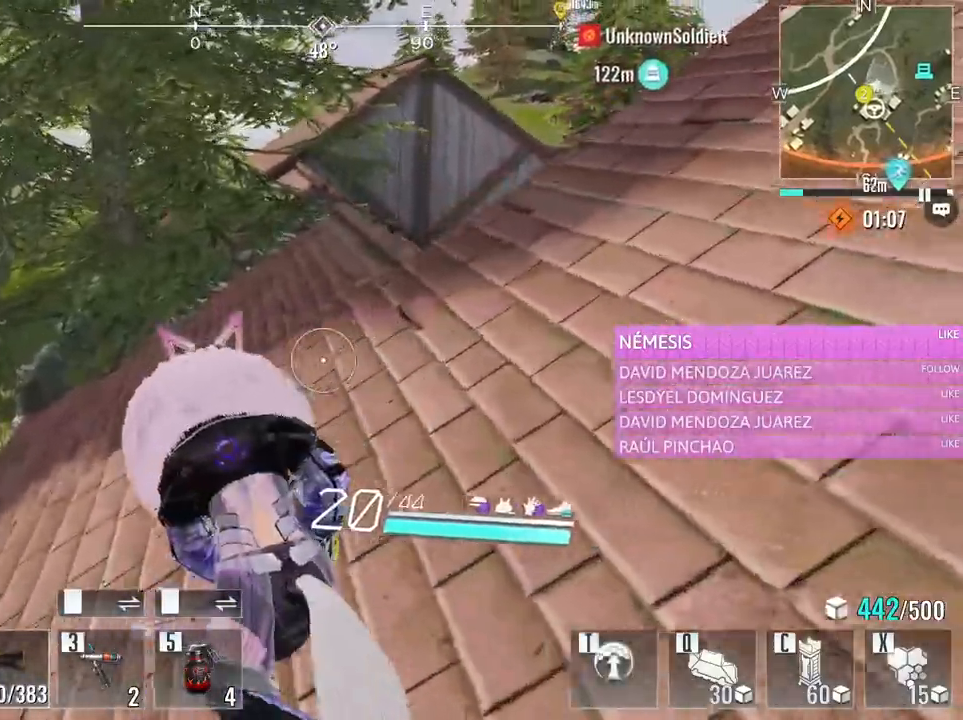
{"keys": ["w"], "mouse": [], "events": [[166, "a", "up"], [216, "a", "down"], [400, "a", "up"]]}
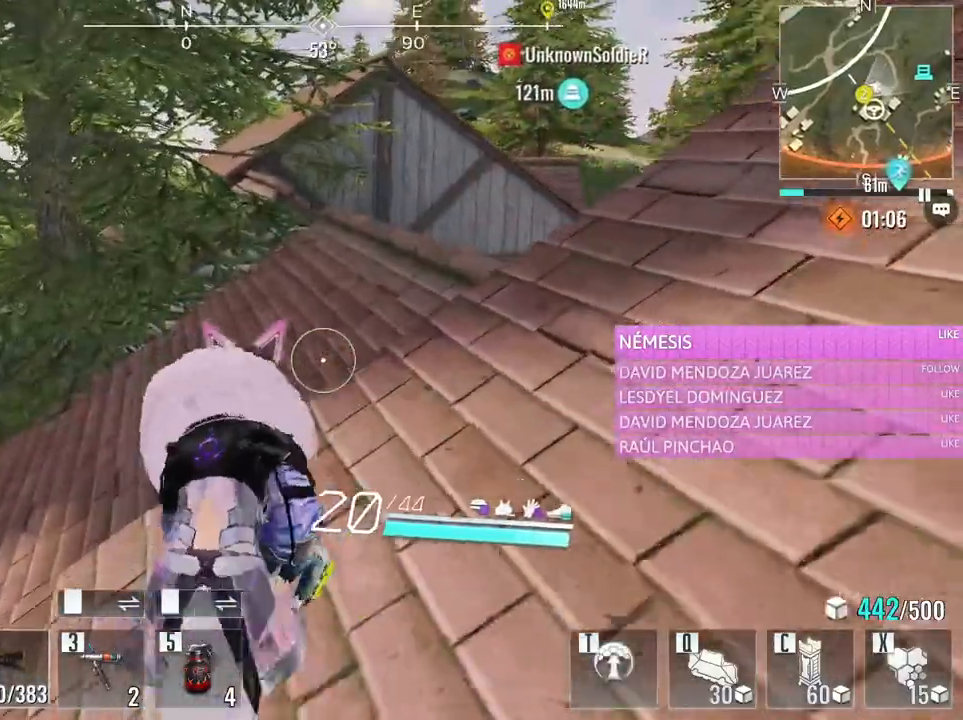
{"keys": ["a", "w"], "mouse": [], "events": [[183, "3", "down"], [366, "3", "up"], [416, "a", "down"]]}
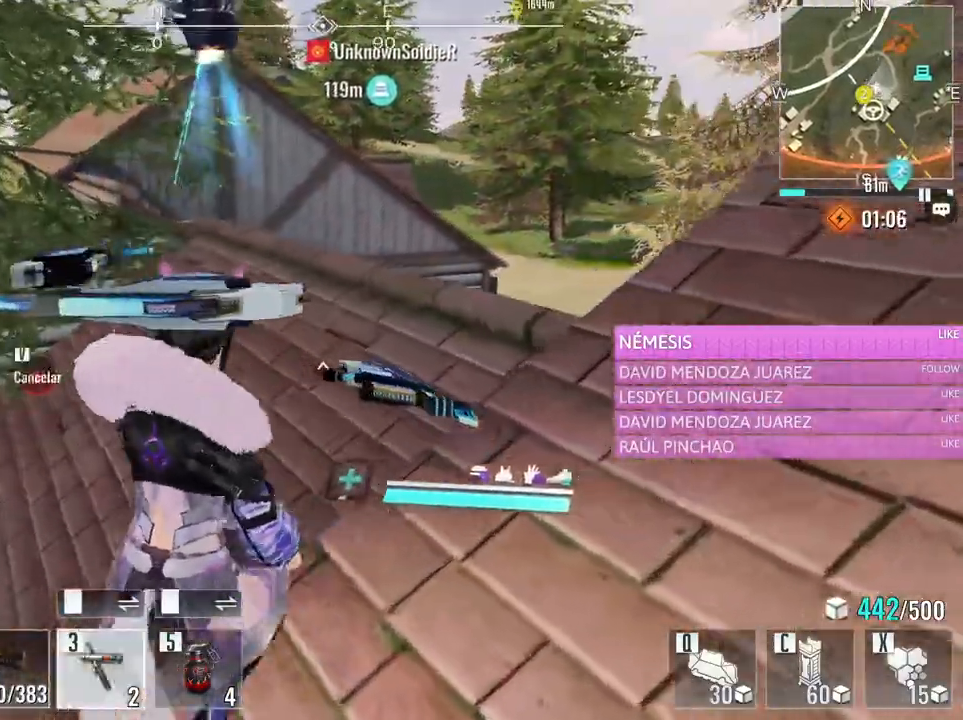
{"keys": ["s"], "mouse": [], "events": [[100, "w", "up"], [183, "s", "down"], [383, "a", "up"]]}
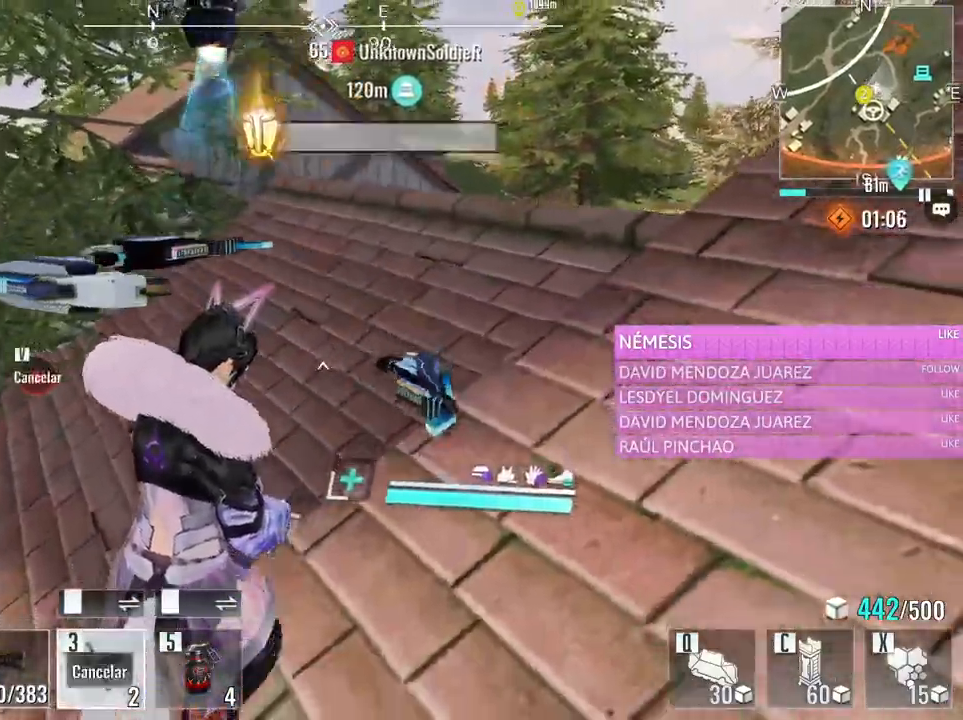
{"keys": ["a", "s"], "mouse": [], "events": [[116, "d", "down"], [300, "d", "up"], [350, "a", "down"]]}
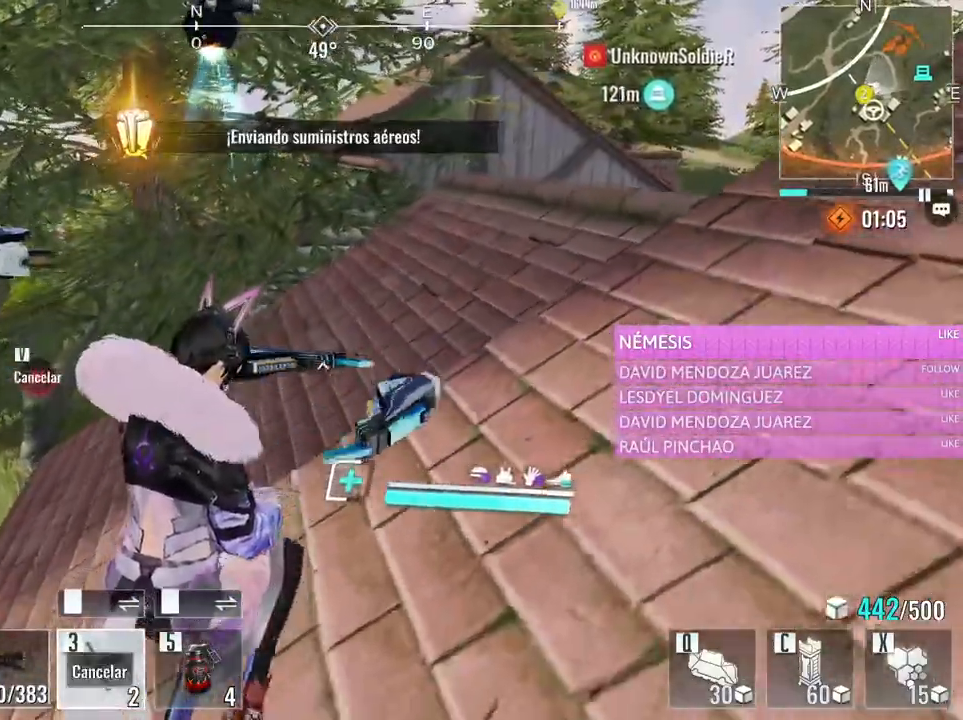
{"keys": ["s"], "mouse": [], "events": [[183, "a", "up"]]}
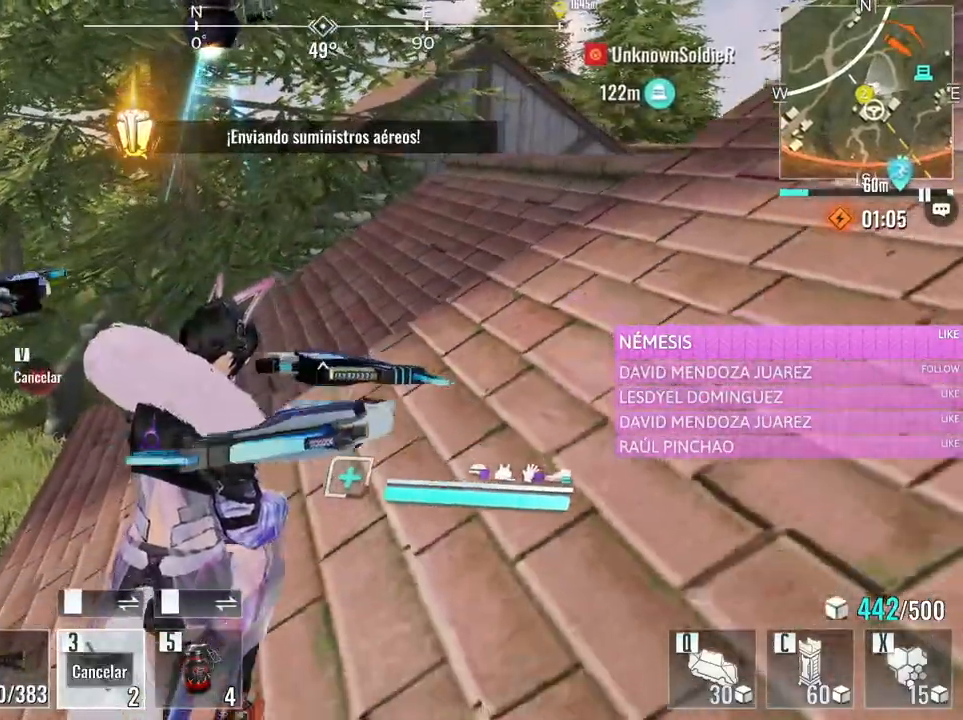
{"keys": ["s"], "mouse": [], "events": [[283, "t", "down"], [433, "t", "up"]]}
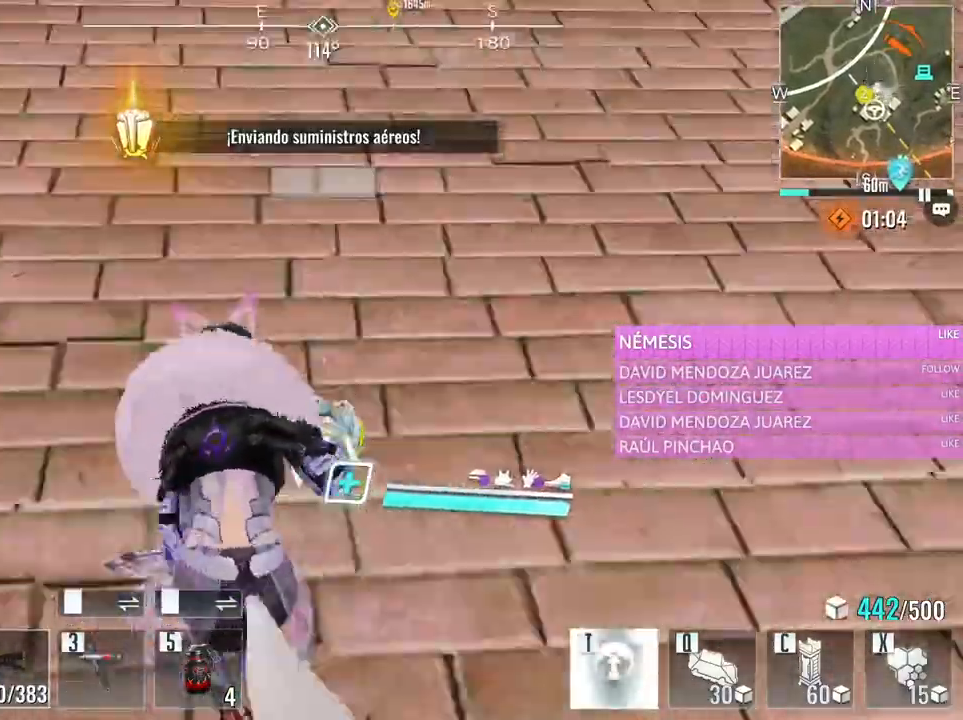
{"keys": ["e", "w"], "mouse": [], "events": [[16, "s", "up"], [116, "t", "down"], [116, "w", "down"], [166, "t", "up"], [350, "e", "down"]]}
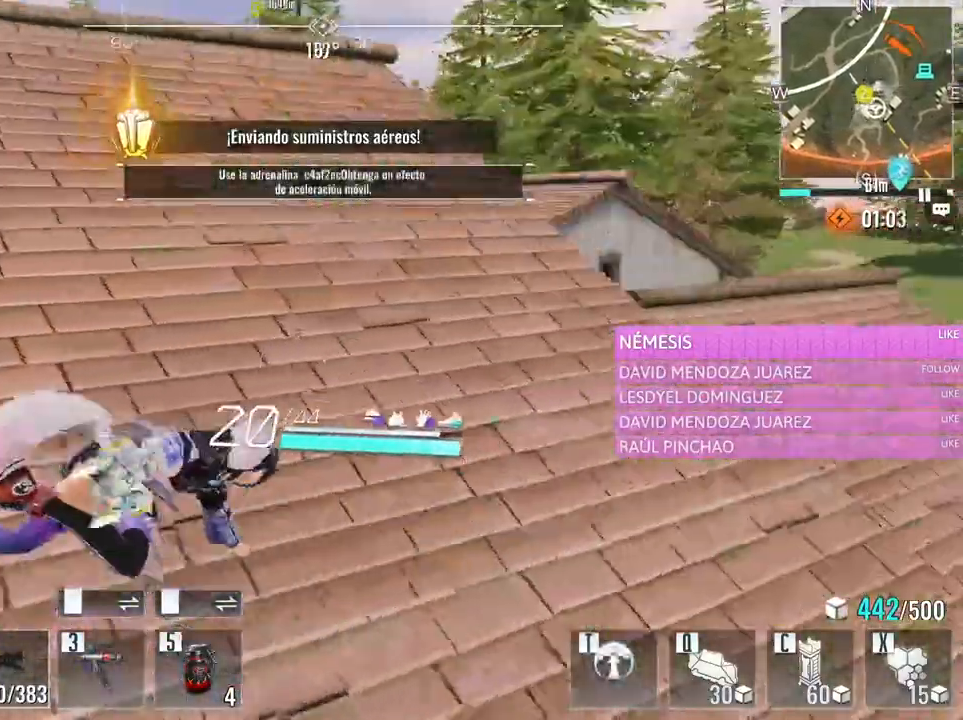
{"keys": ["w"], "mouse": [], "events": [[33, "a", "down"], [83, "e", "up"], [233, "a", "up"], [416, "a", "down"], [500, "a", "up"]]}
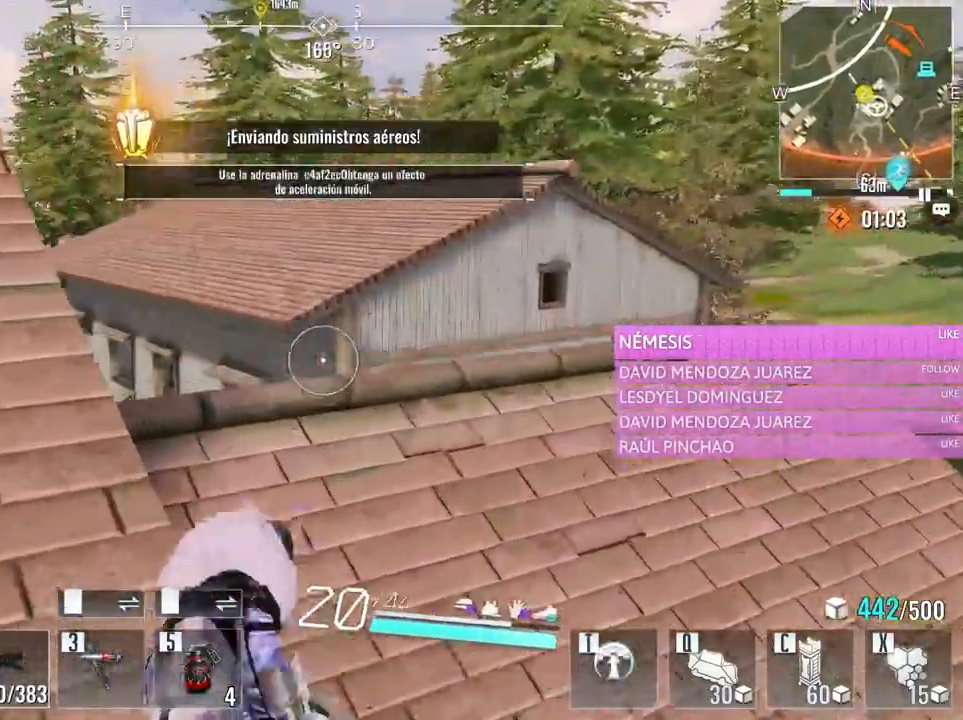
{"keys": ["w"], "mouse": [], "events": [[283, "t", "down"], [466, "t", "up"]]}
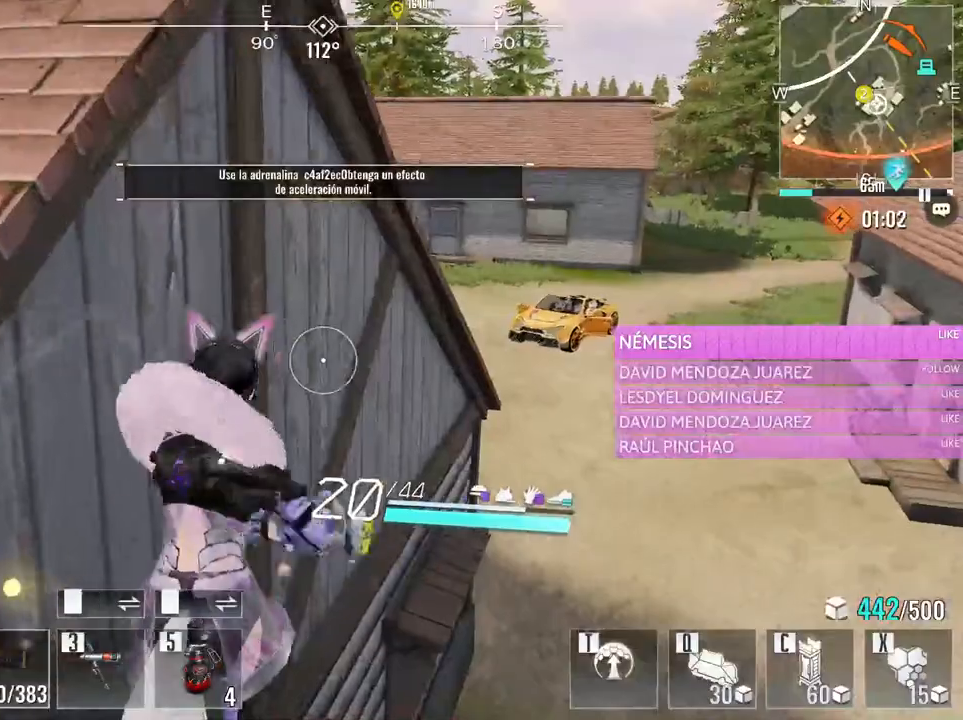
{"keys": ["s"], "mouse": [], "events": [[166, "t", "down"], [350, "t", "up"], [350, "w", "up"], [450, "s", "down"]]}
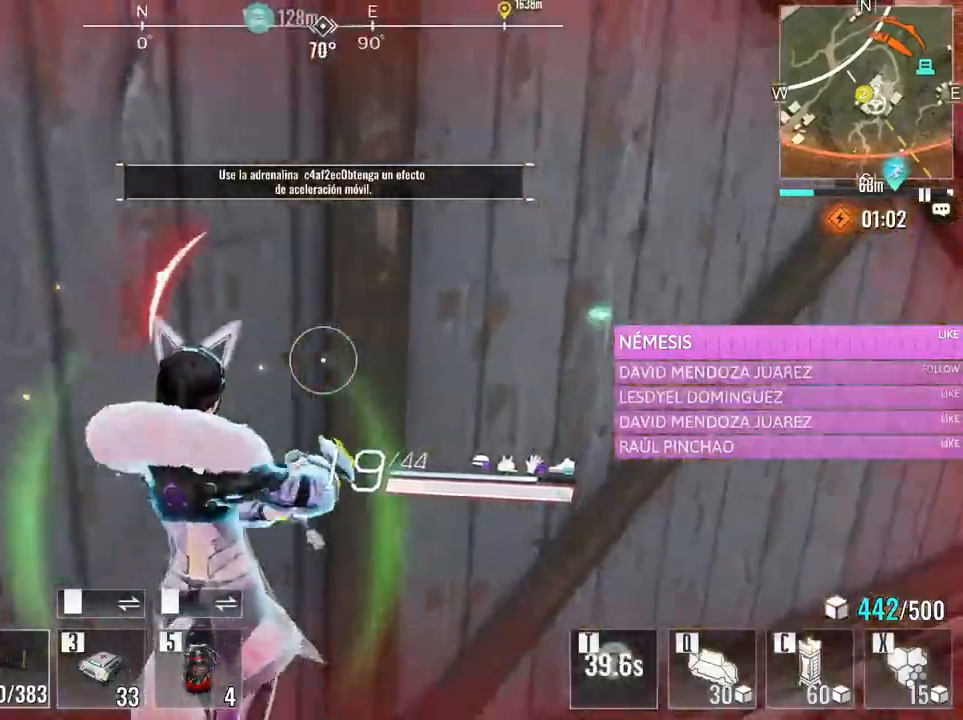
{"keys": ["a"], "mouse": [], "events": [[83, "d", "down"], [83, "mouse_wheel", "down"], [233, "mouse_wheel", "up"], [366, "d", "up"], [366, "s", "up"], [416, "a", "down"]]}
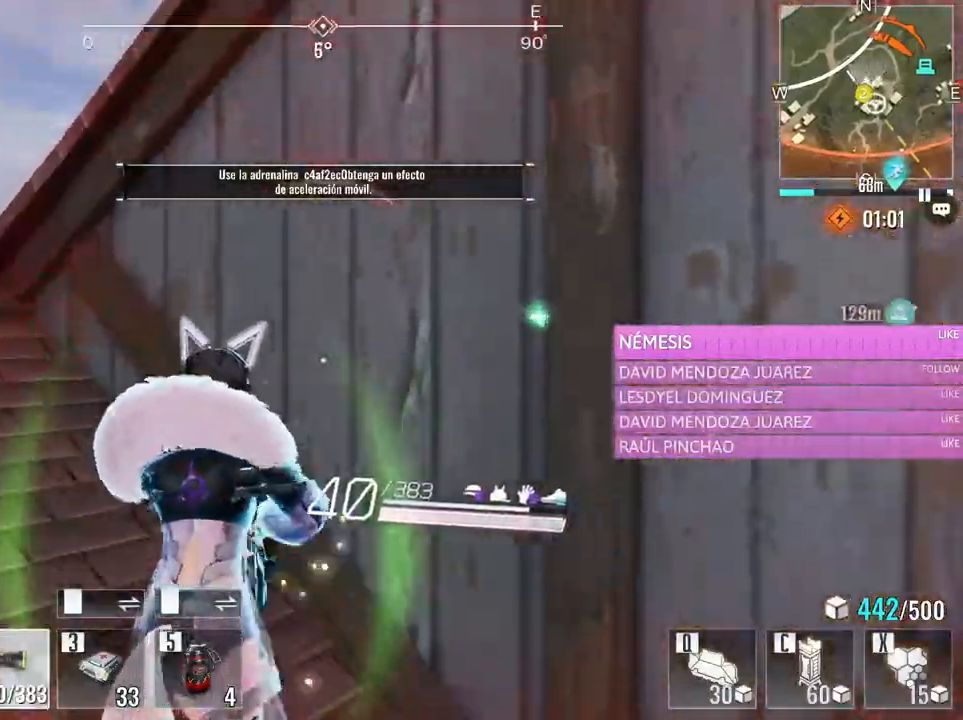
{"keys": [], "mouse": [], "events": [[50, "a", "up"]]}
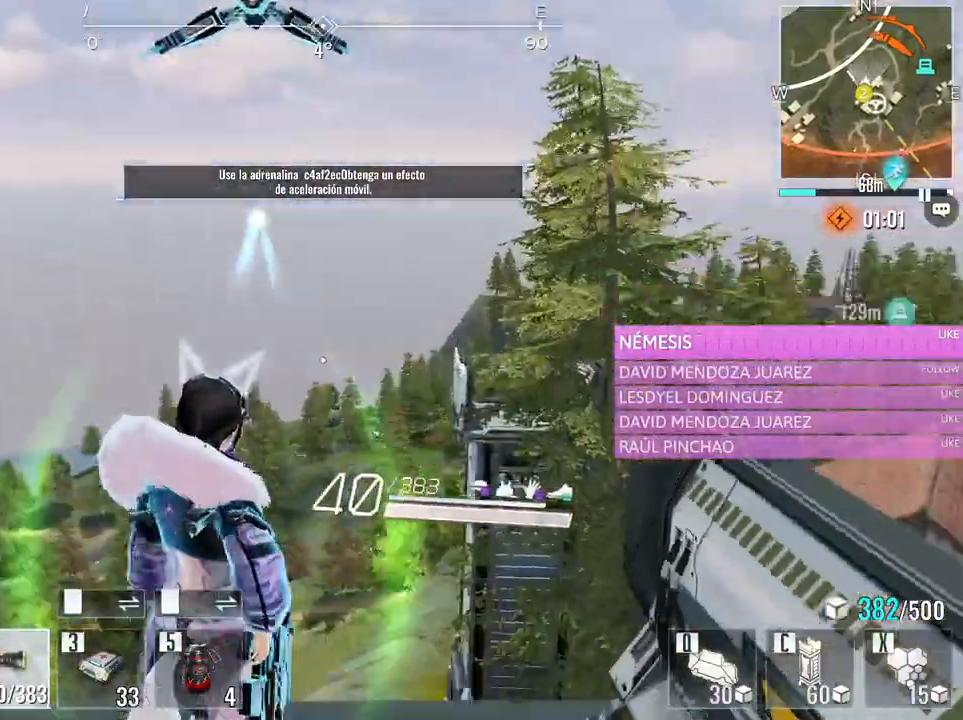
{"keys": ["w"], "mouse": [], "events": [[116, "w", "down"]]}
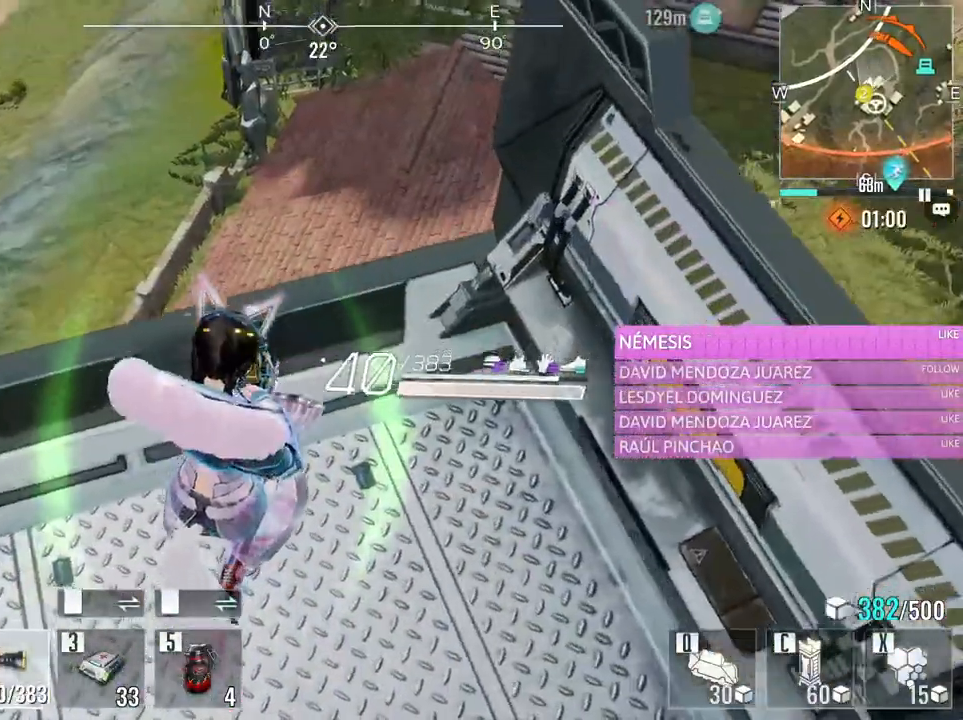
{"keys": ["w"], "mouse": [], "events": [[266, "e", "down"], [466, "e", "up"]]}
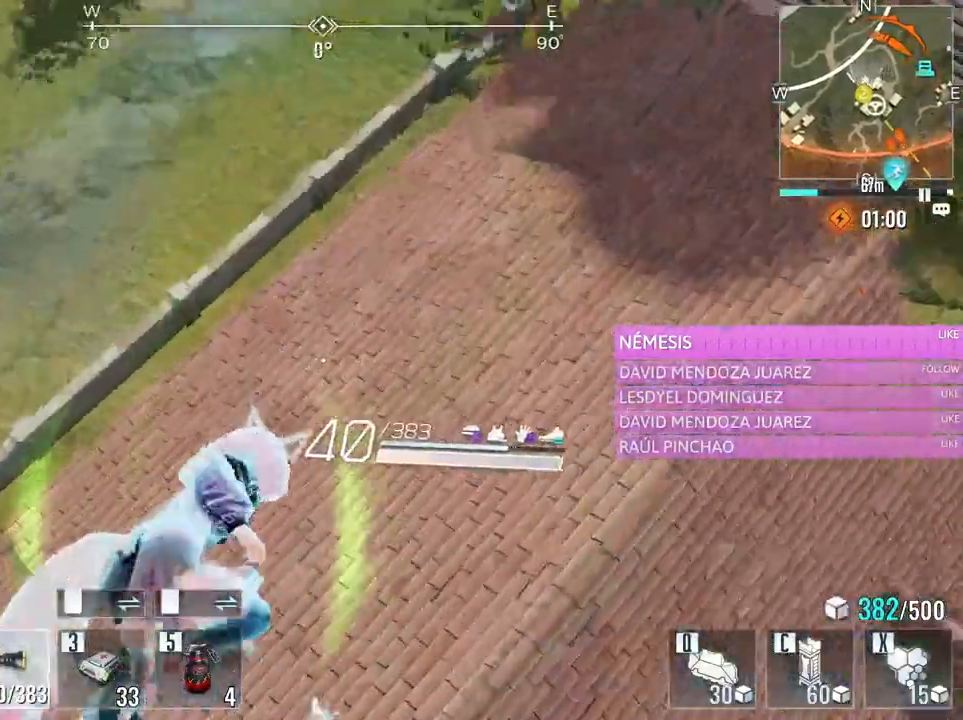
{"keys": [], "mouse": [], "events": [[100, "w", "up"]]}
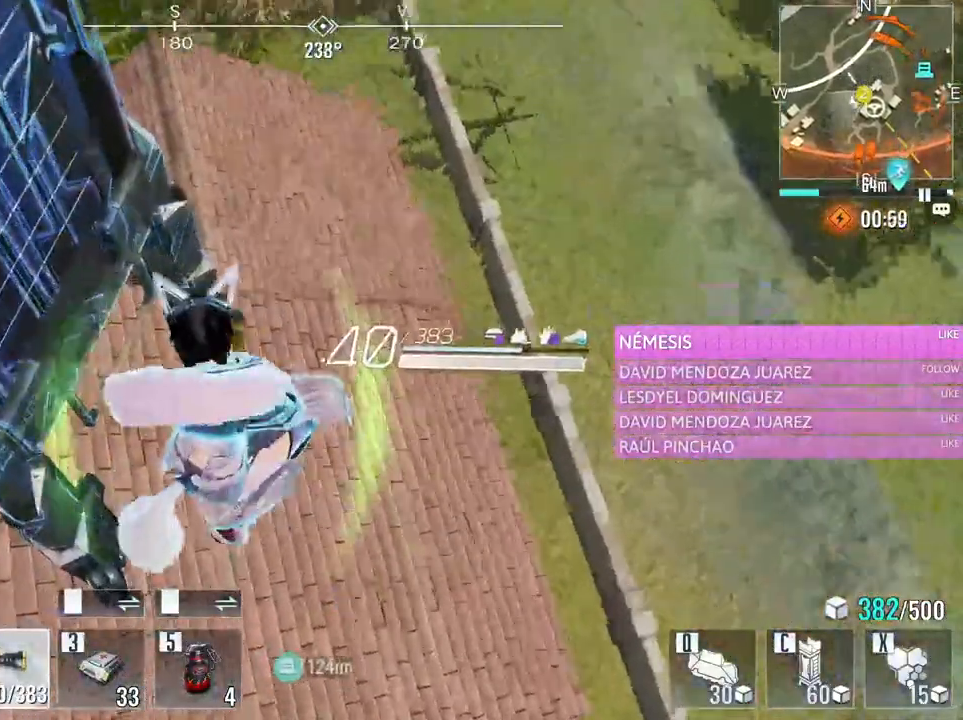
{"keys": ["d", "s"], "mouse": [], "events": [[116, "d", "down"], [300, "s", "down"], [350, "d", "up"], [483, "d", "down"]]}
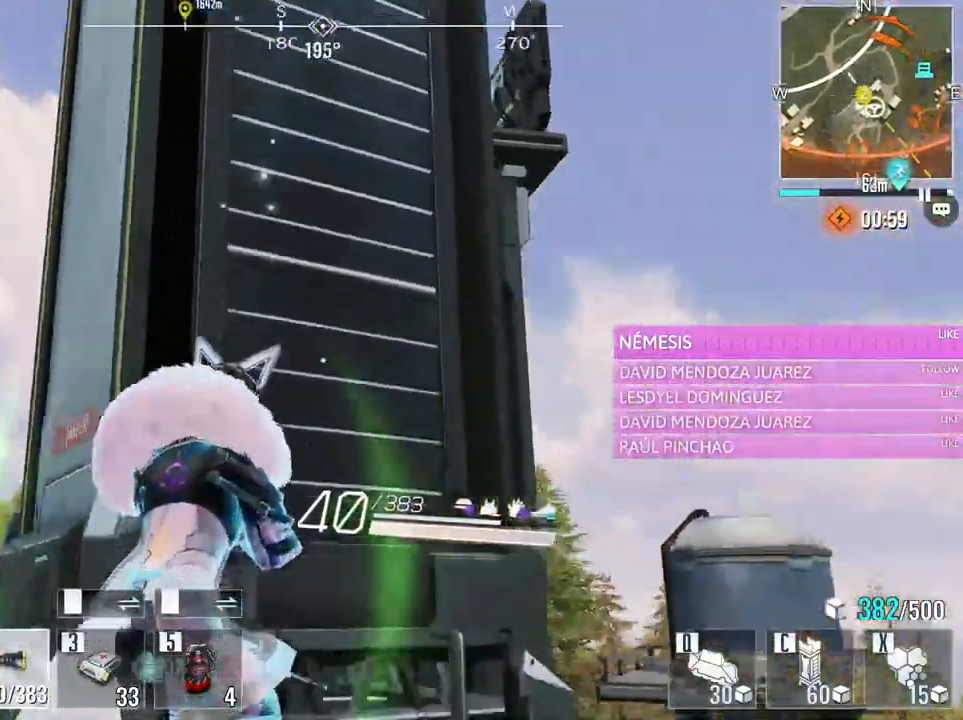
{"keys": ["s"], "mouse": [], "events": [[183, "d", "up"], [366, "x", "down"], [500, "x", "up"]]}
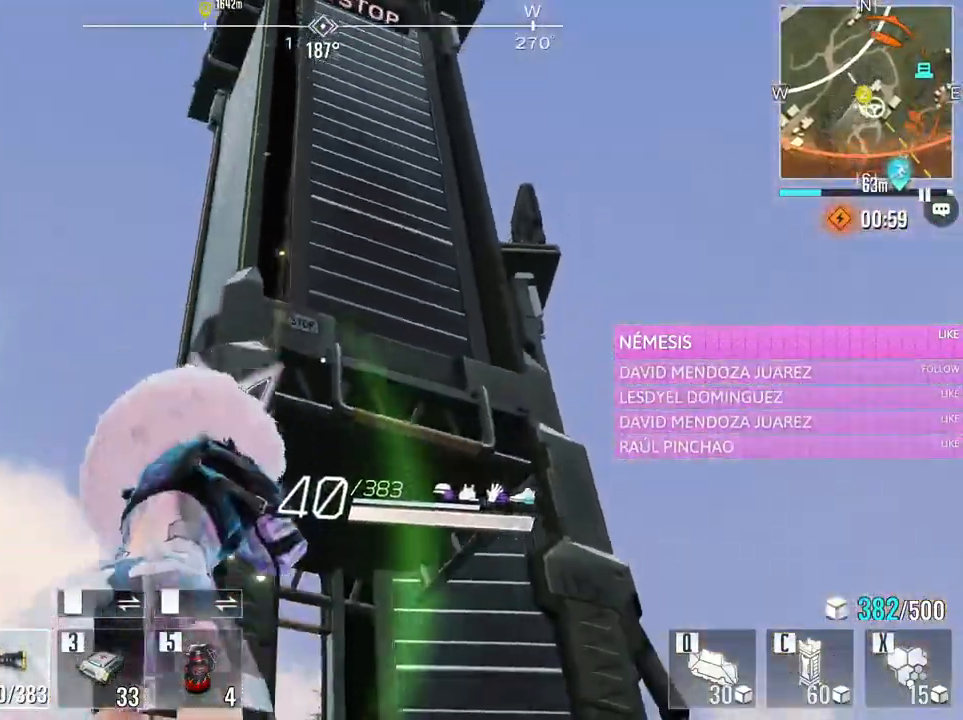
{"keys": ["d", "s"], "mouse": [], "events": [[200, "d", "down"]]}
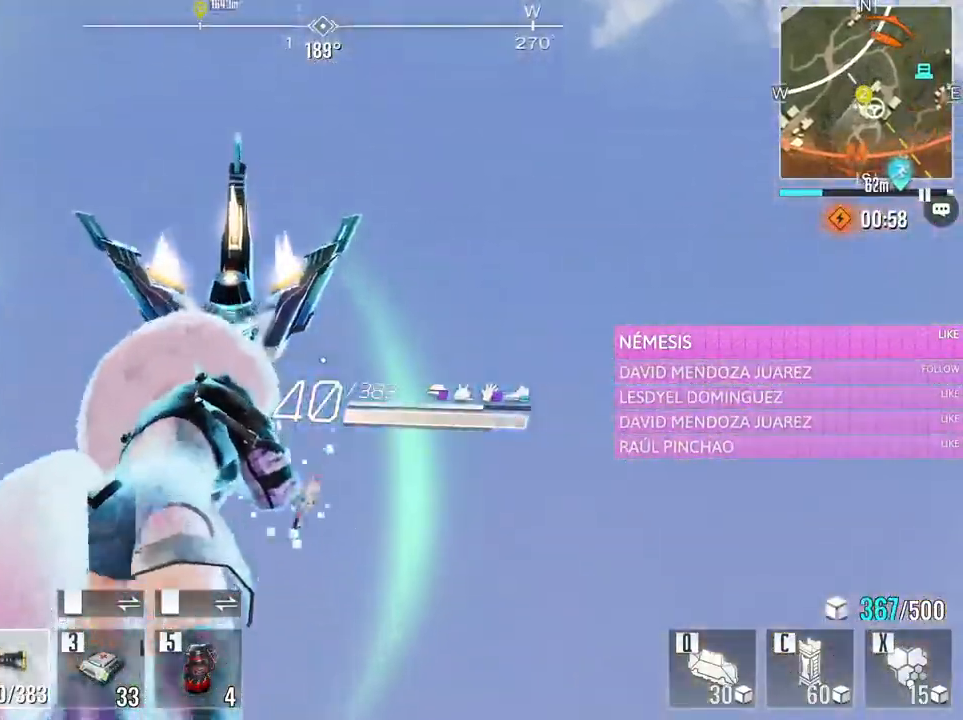
{"keys": ["w"], "mouse": ["left"], "events": [[116, "d", "up"], [166, "mouse_left", "down"], [350, "s", "up"], [450, "w", "down"]]}
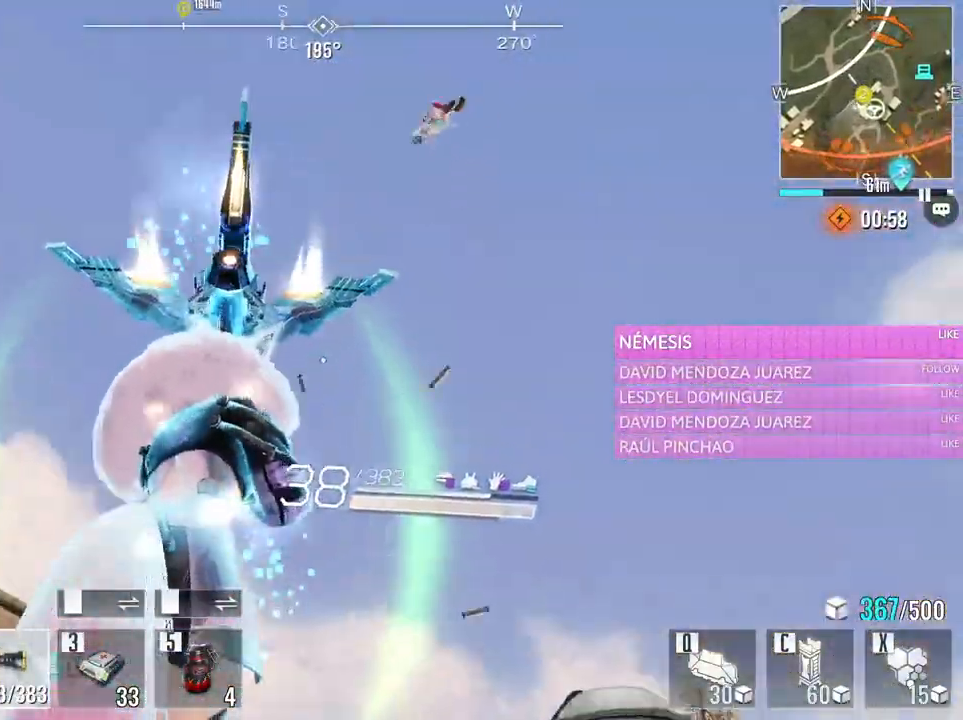
{"keys": [], "mouse": ["left"], "events": [[83, "d", "down"], [466, "d", "up"], [500, "w", "up"]]}
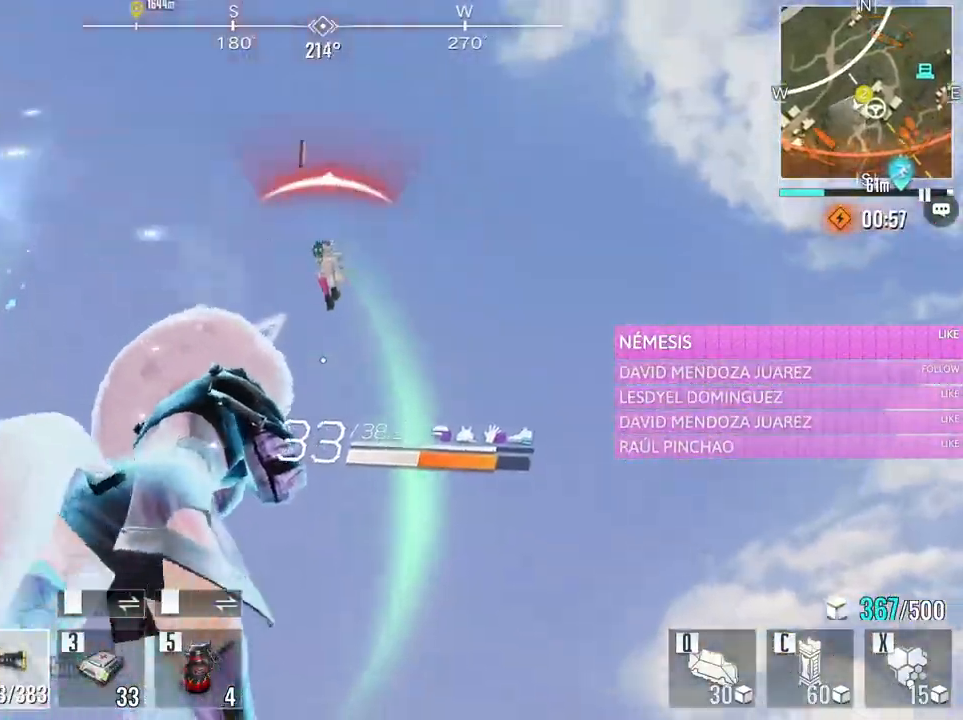
{"keys": ["d", "s"], "mouse": ["left"], "events": [[150, "s", "down"], [283, "d", "down"]]}
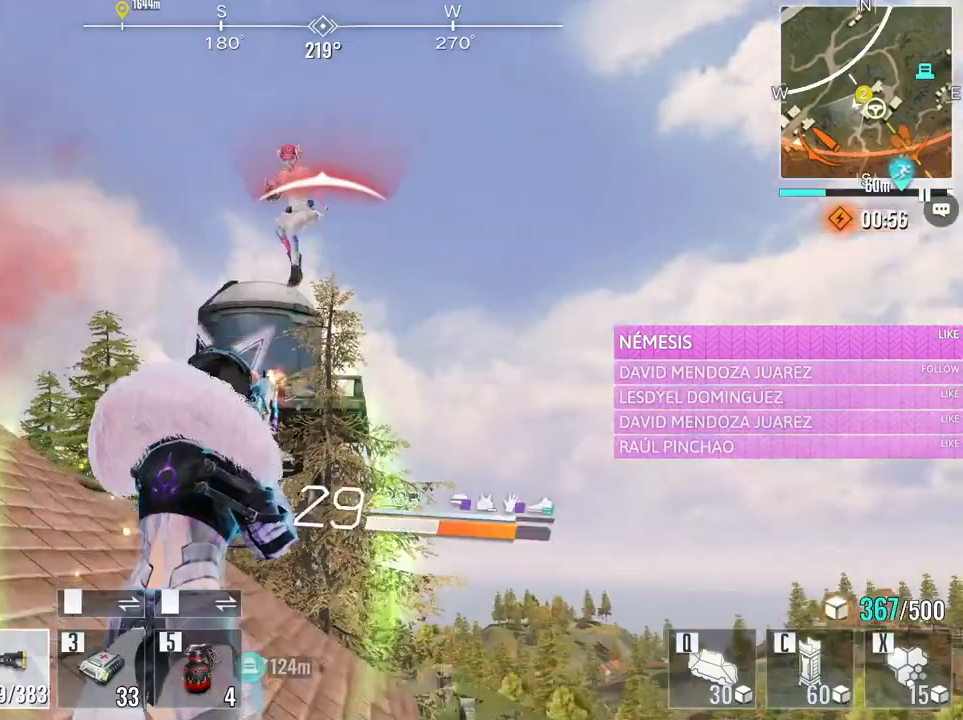
{"keys": ["d", "w"], "mouse": ["left"], "events": [[400, "s", "up"], [483, "w", "down"]]}
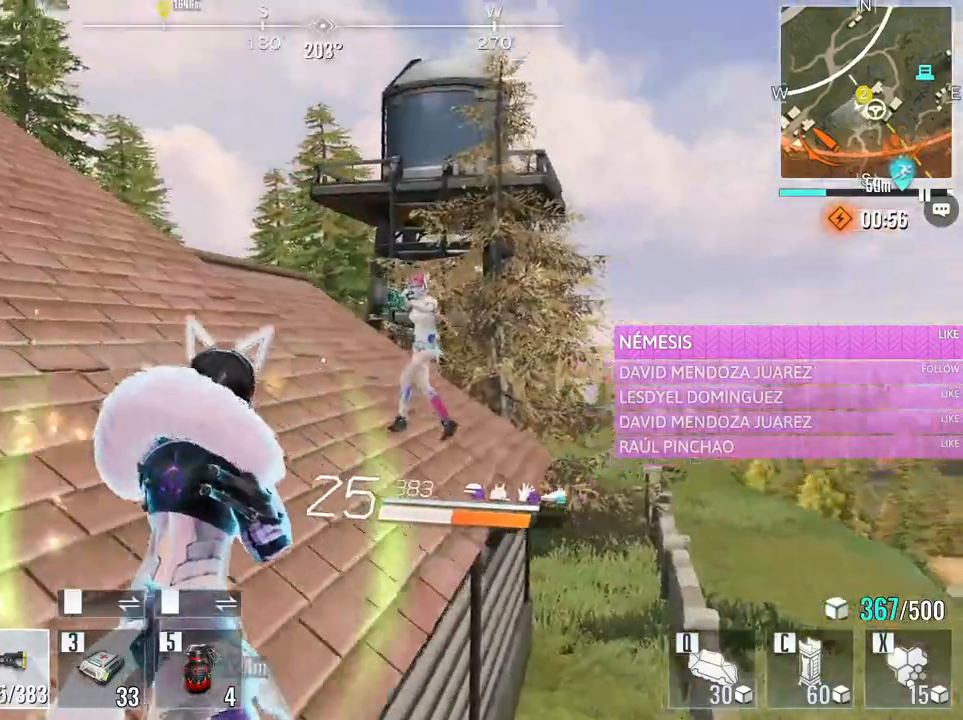
{"keys": ["d", "s"], "mouse": ["left"], "events": [[83, "a", "down"], [133, "d", "up"], [366, "w", "up"], [416, "d", "down"], [466, "s", "down"], [500, "a", "up"]]}
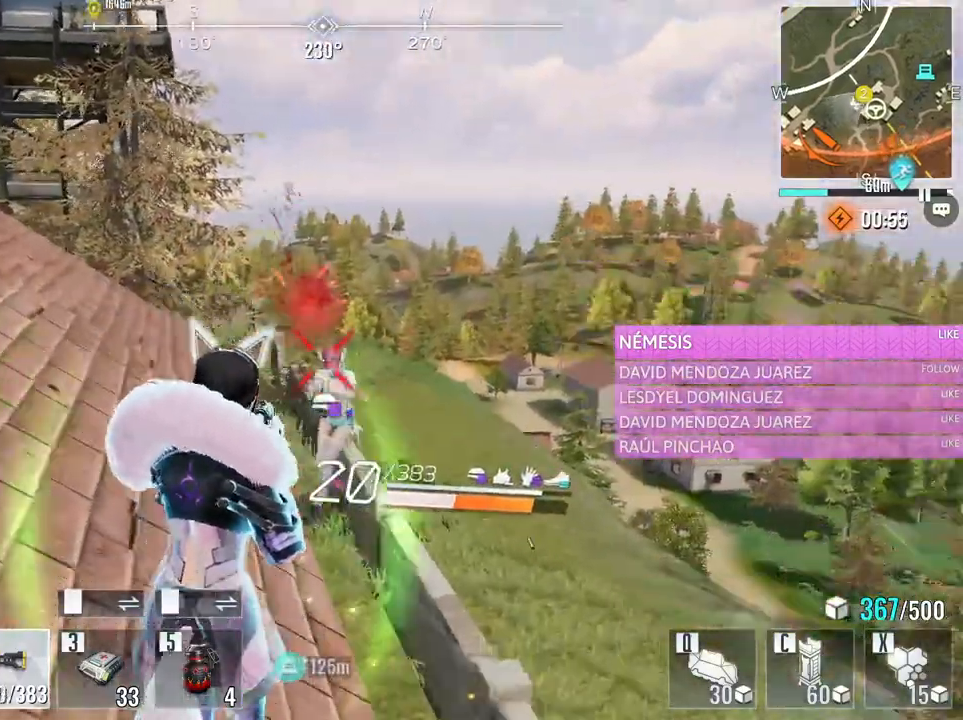
{"keys": ["d", "s"], "mouse": ["left"], "events": [[150, "a", "down"], [200, "a", "up"]]}
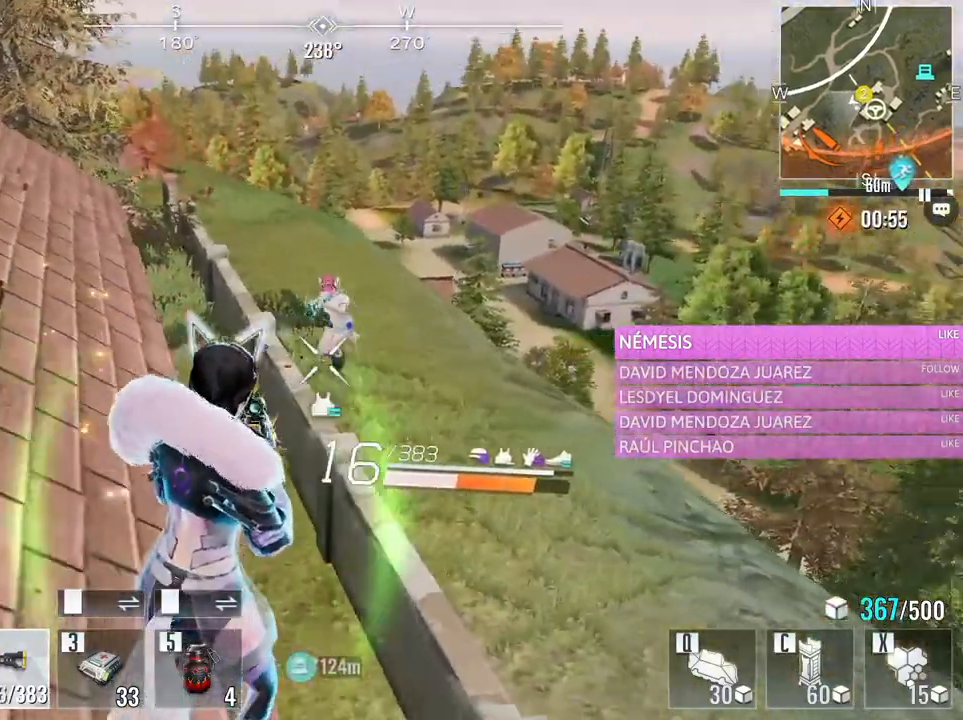
{"keys": ["d", "s"], "mouse": ["left"], "events": []}
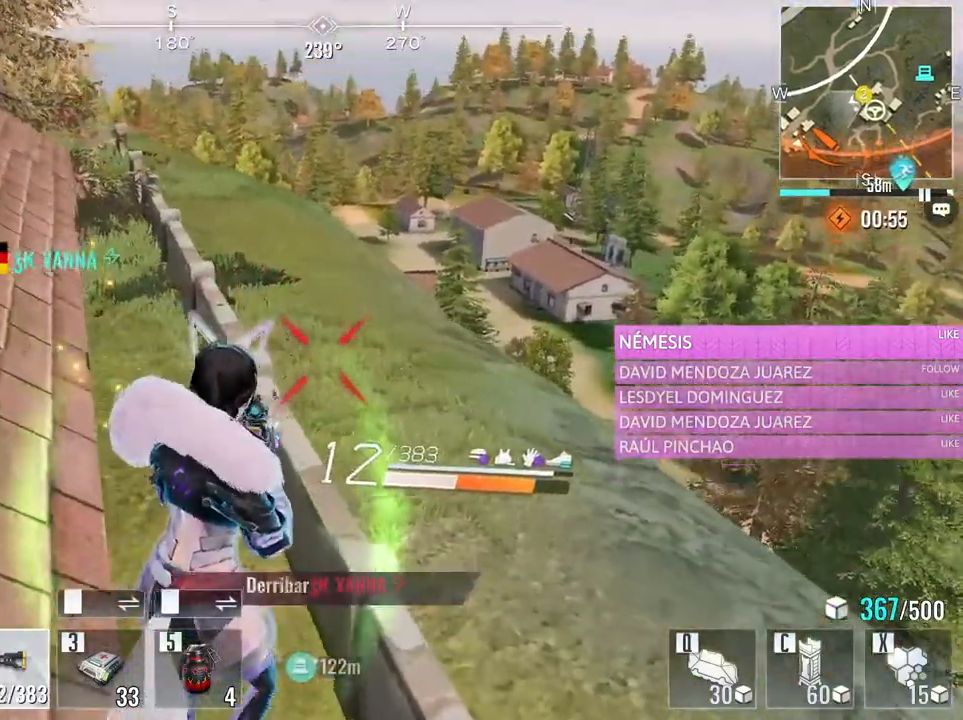
{"keys": ["w"], "mouse": [], "events": [[216, "s", "up"], [316, "w", "down"], [416, "d", "up"], [500, "mouse_left", "up"]]}
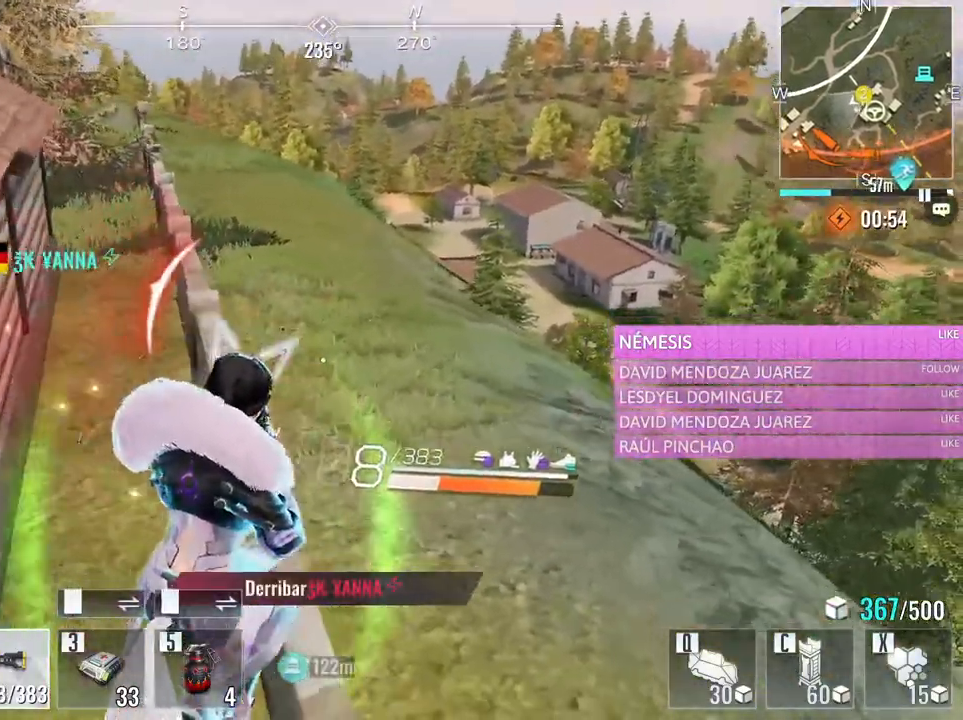
{"keys": ["d", "w"], "mouse": [], "events": [[50, "r", "down"], [183, "r", "up"], [283, "d", "down"]]}
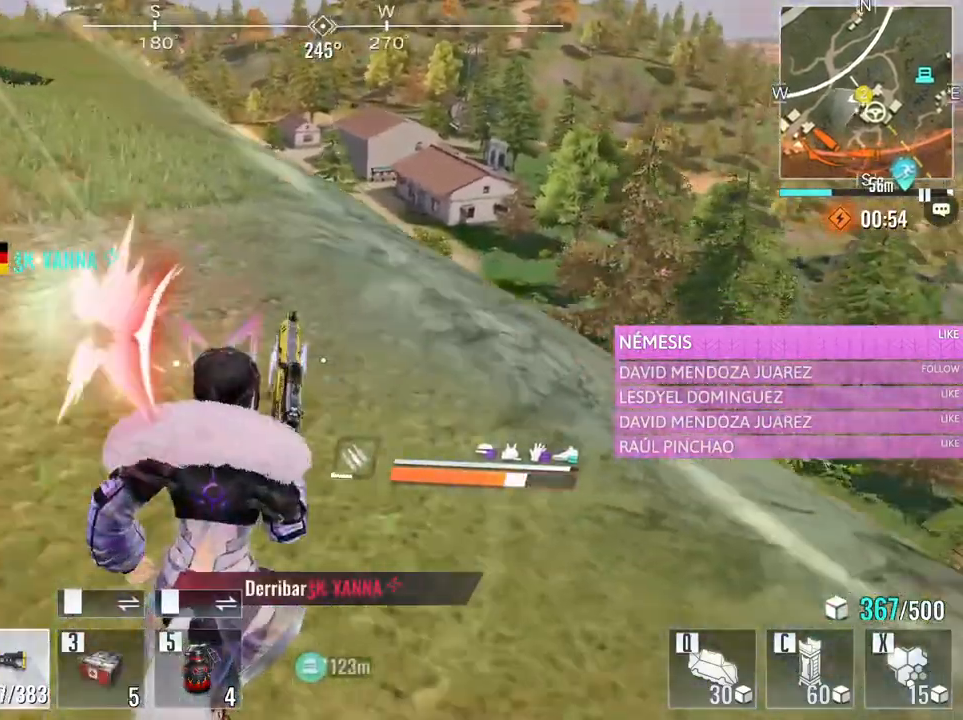
{"keys": [], "mouse": [], "events": [[16, "w", "up"], [66, "a", "down"], [66, "d", "up"], [200, "a", "up"]]}